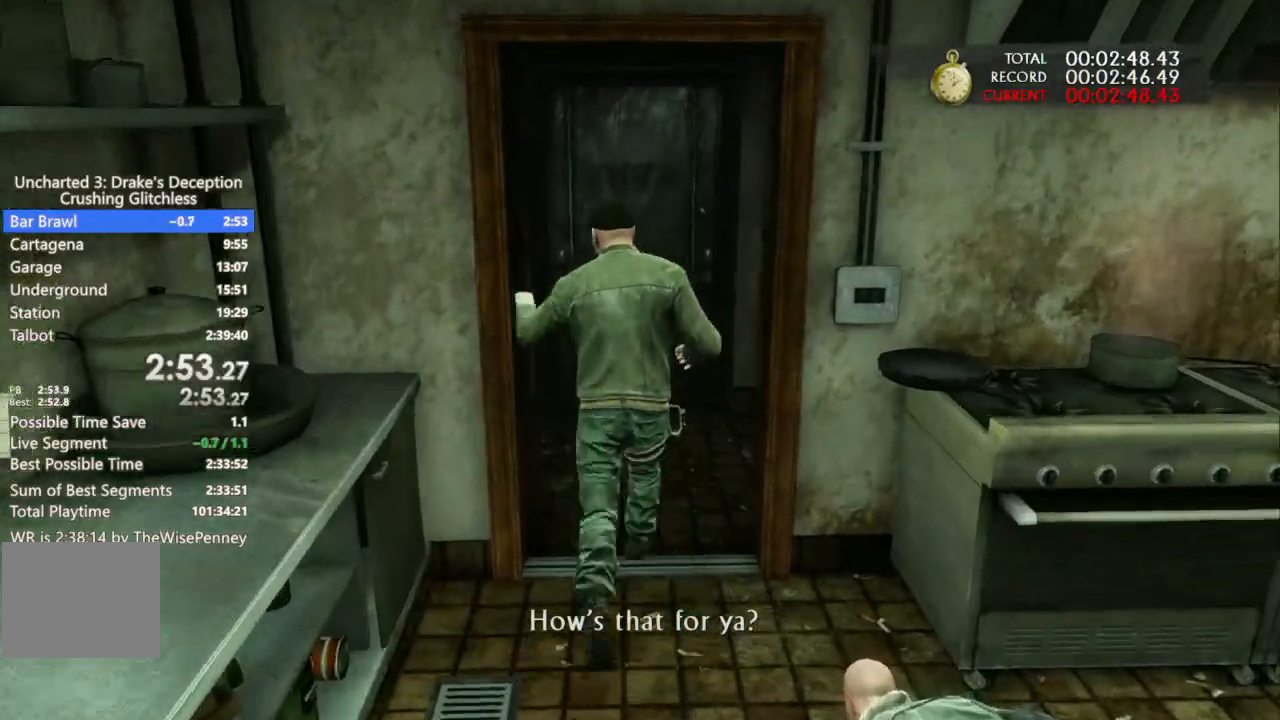
Gameplay with a controller (PlayStation layout); each line is a JSON object with the inputs held at the frame after it (dt_ms = milliseconds from this image to that frame). "events" lists button and stick changes between this image and that frame as [ms after this image, input, new state], when the widget could be followed in between. Not read: HOME R1 TRIANGLE.
{"dt_ms": 500, "buttons": [], "left_stick": "up", "right_stick": "center", "events": []}
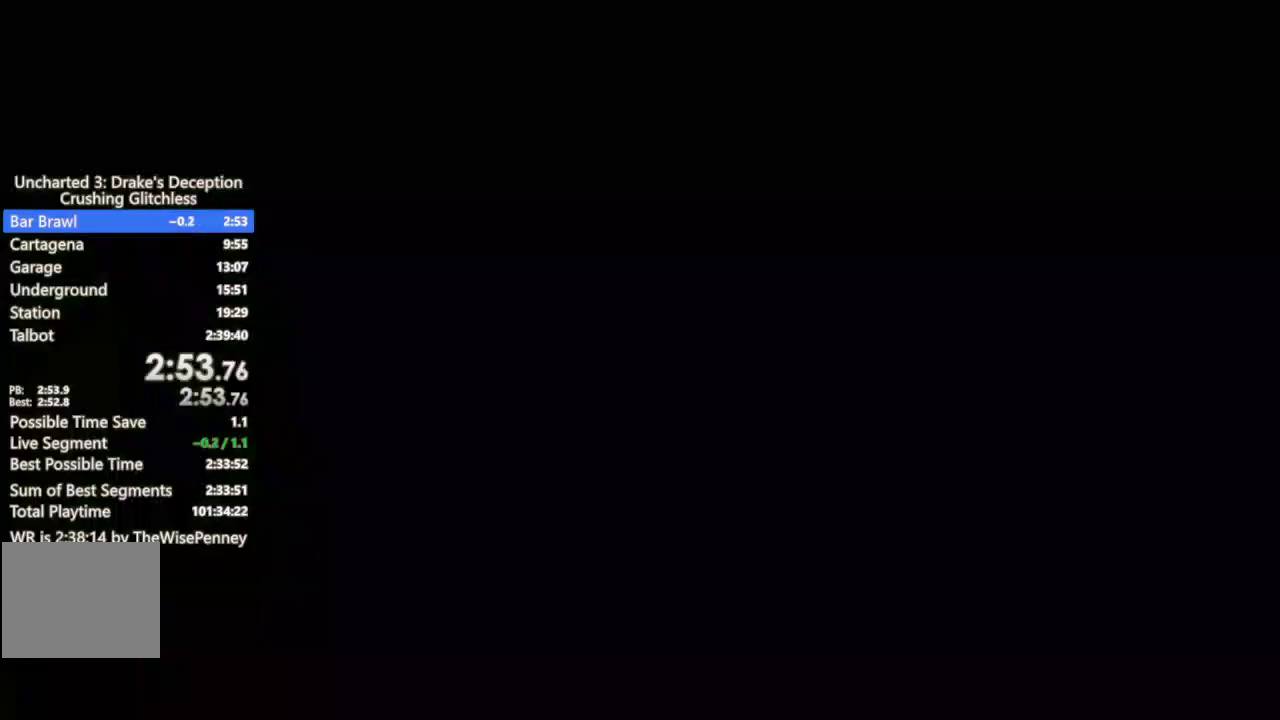
{"dt_ms": 500, "buttons": [], "left_stick": "center", "right_stick": "center", "events": [[100, "left_stick", "center"], [333, "DPAD_UP", "down"], [400, "CROSS", "down"], [500, "CROSS", "up"], [500, "DPAD_UP", "up"]]}
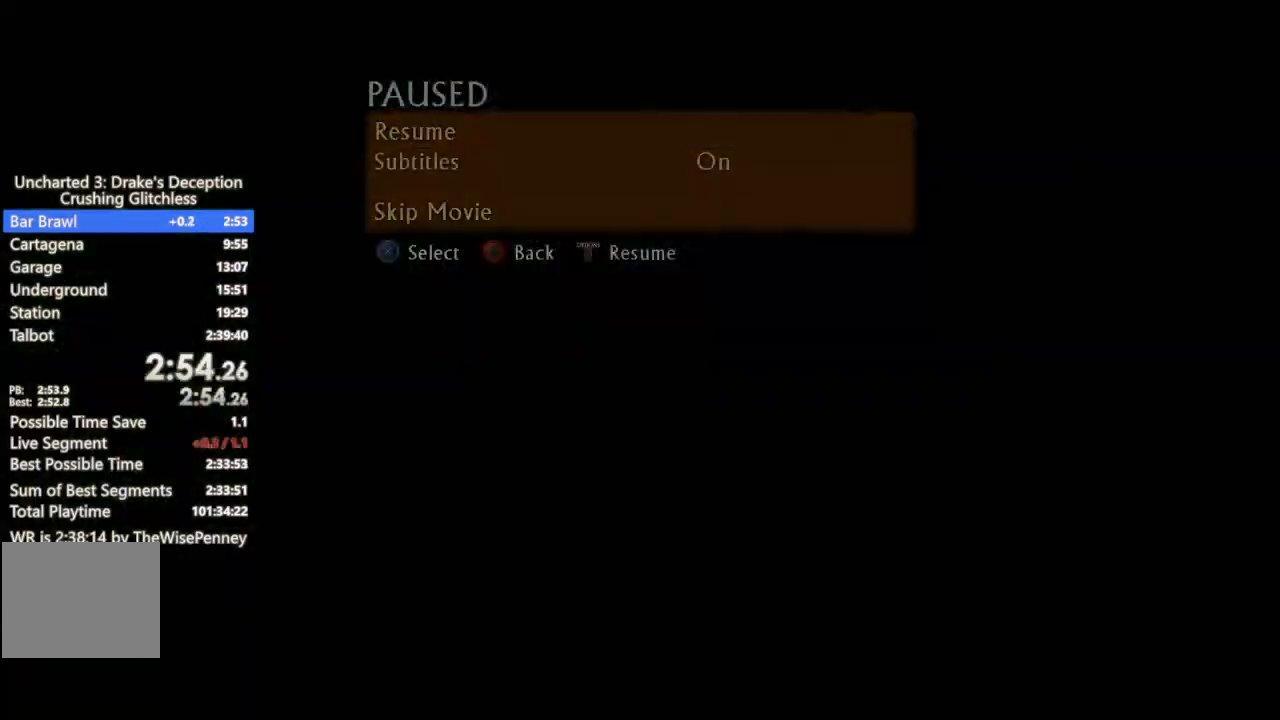
{"dt_ms": 500, "buttons": [], "left_stick": "up", "right_stick": "center", "events": [[133, "left_stick", "up"]]}
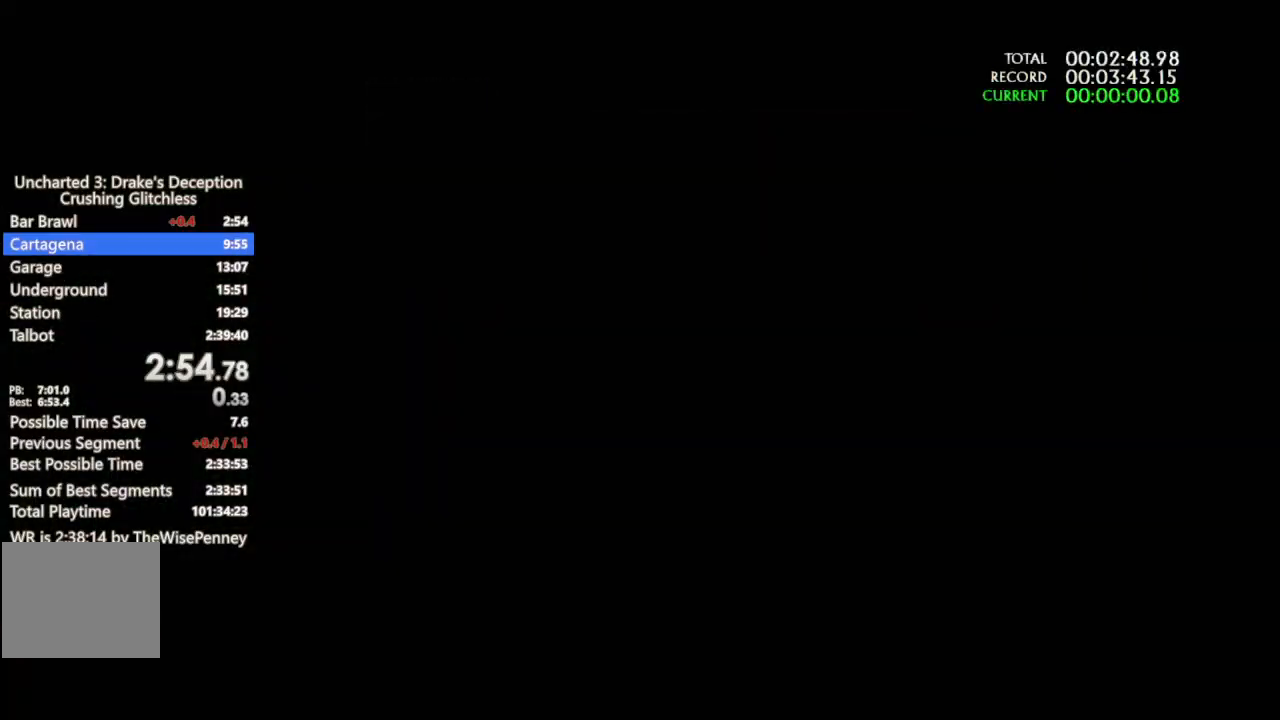
{"dt_ms": 500, "buttons": ["DPAD_UP"], "left_stick": "up", "right_stick": "center", "events": [[500, "DPAD_UP", "down"]]}
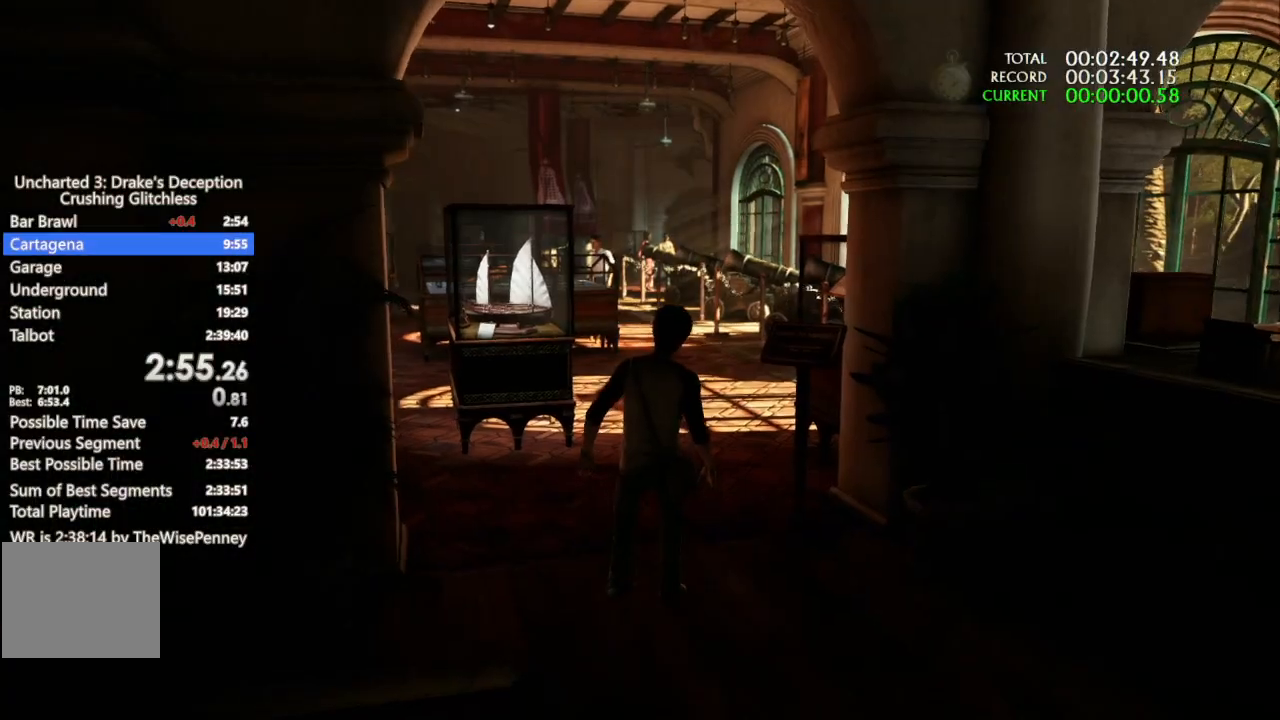
{"dt_ms": 500, "buttons": [], "left_stick": "up", "right_stick": "center", "events": [[67, "DPAD_UP", "up"]]}
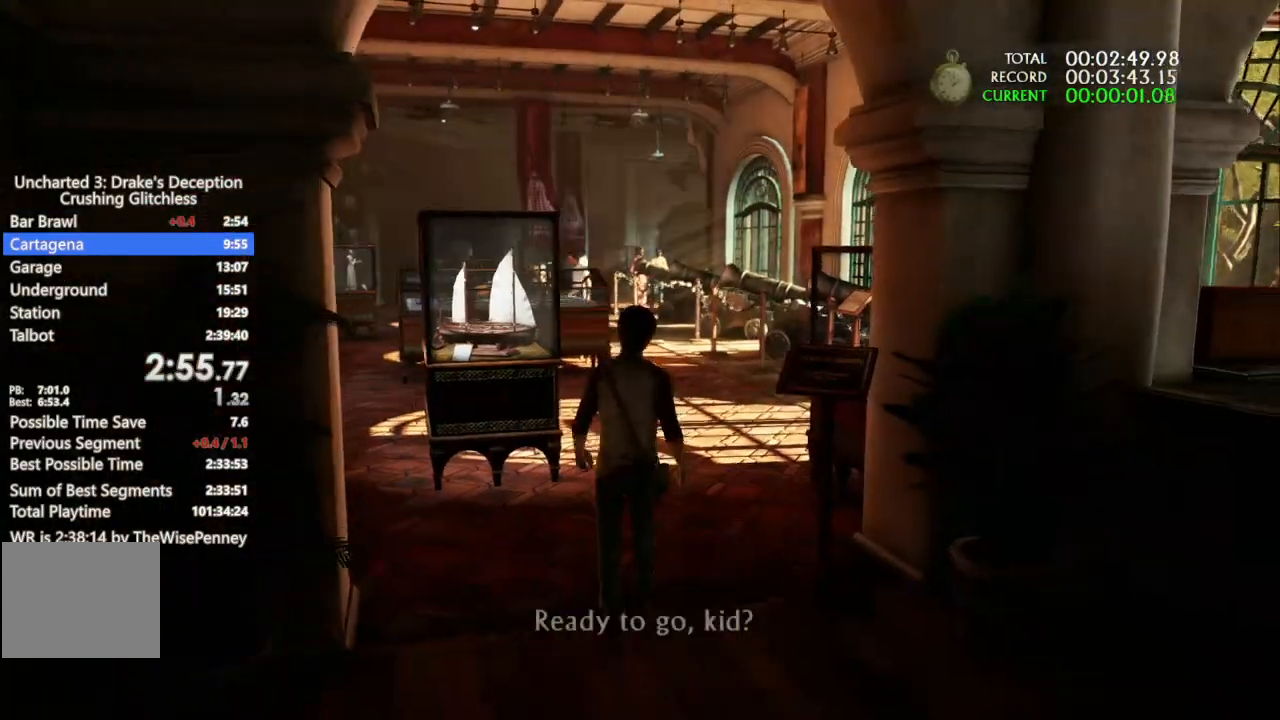
{"dt_ms": 500, "buttons": [], "left_stick": "up", "right_stick": "center", "events": []}
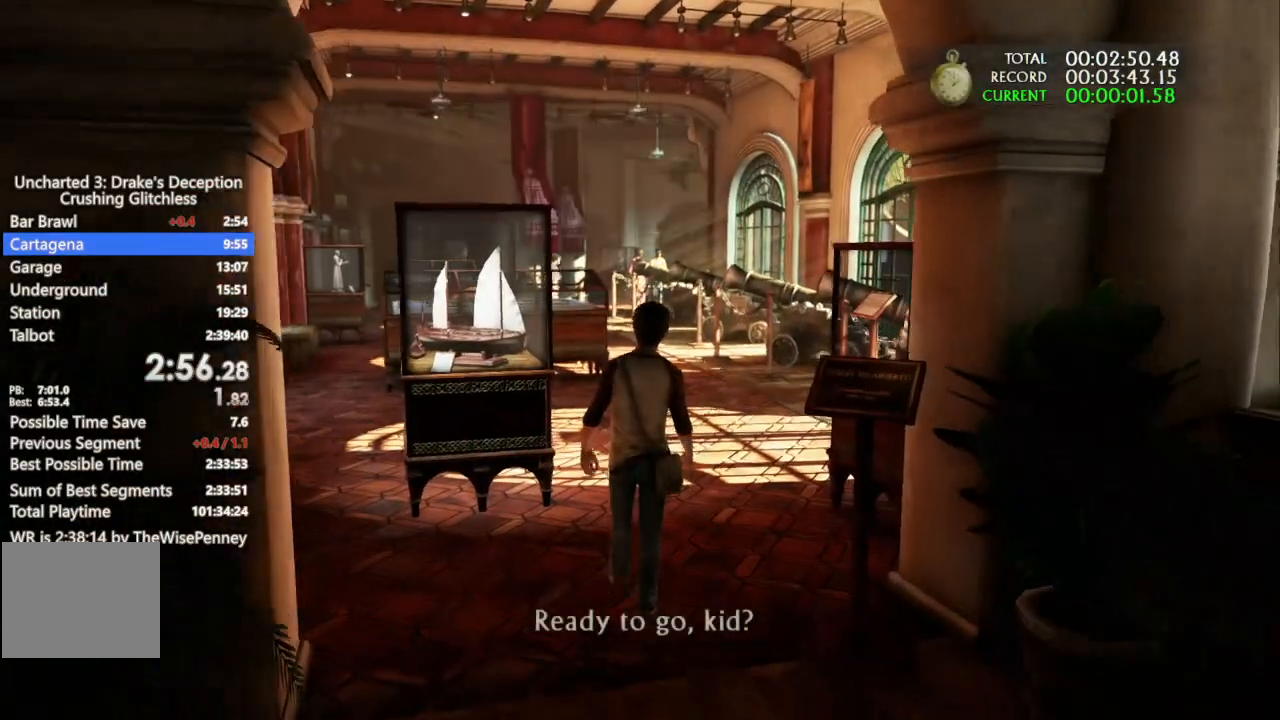
{"dt_ms": 500, "buttons": [], "left_stick": "up", "right_stick": "center", "events": []}
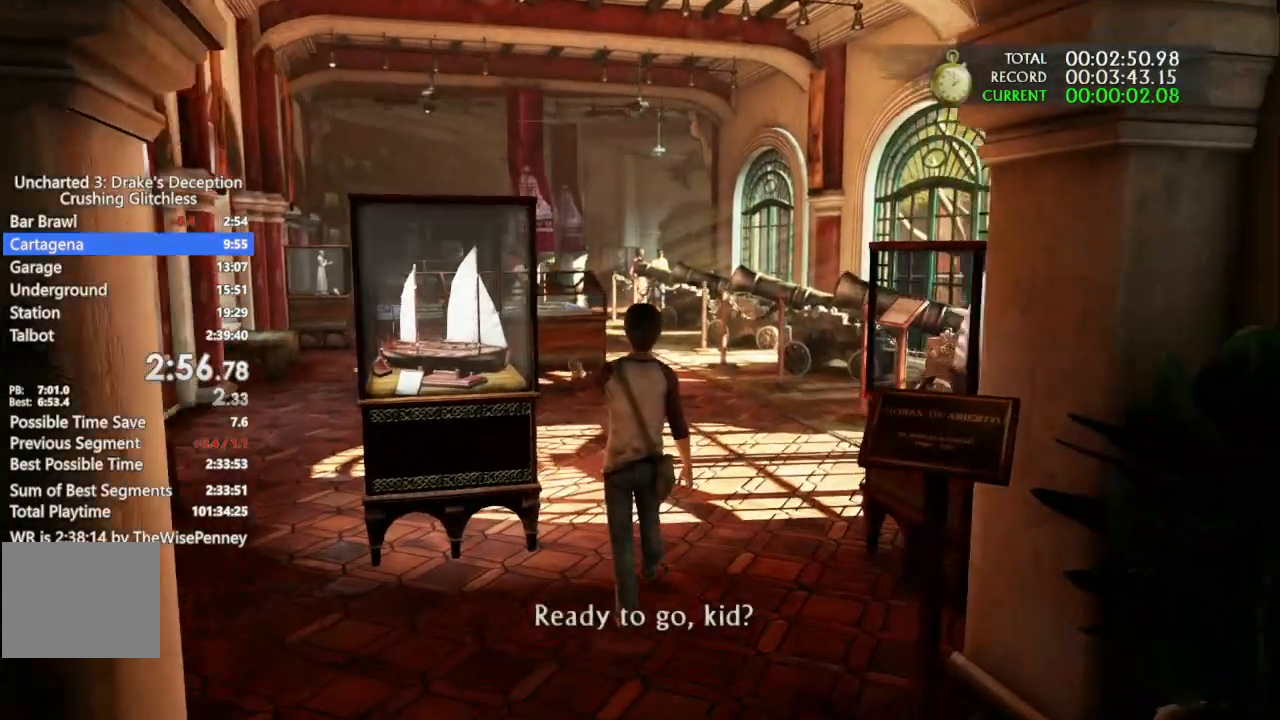
{"dt_ms": 500, "buttons": [], "left_stick": "up", "right_stick": "center", "events": []}
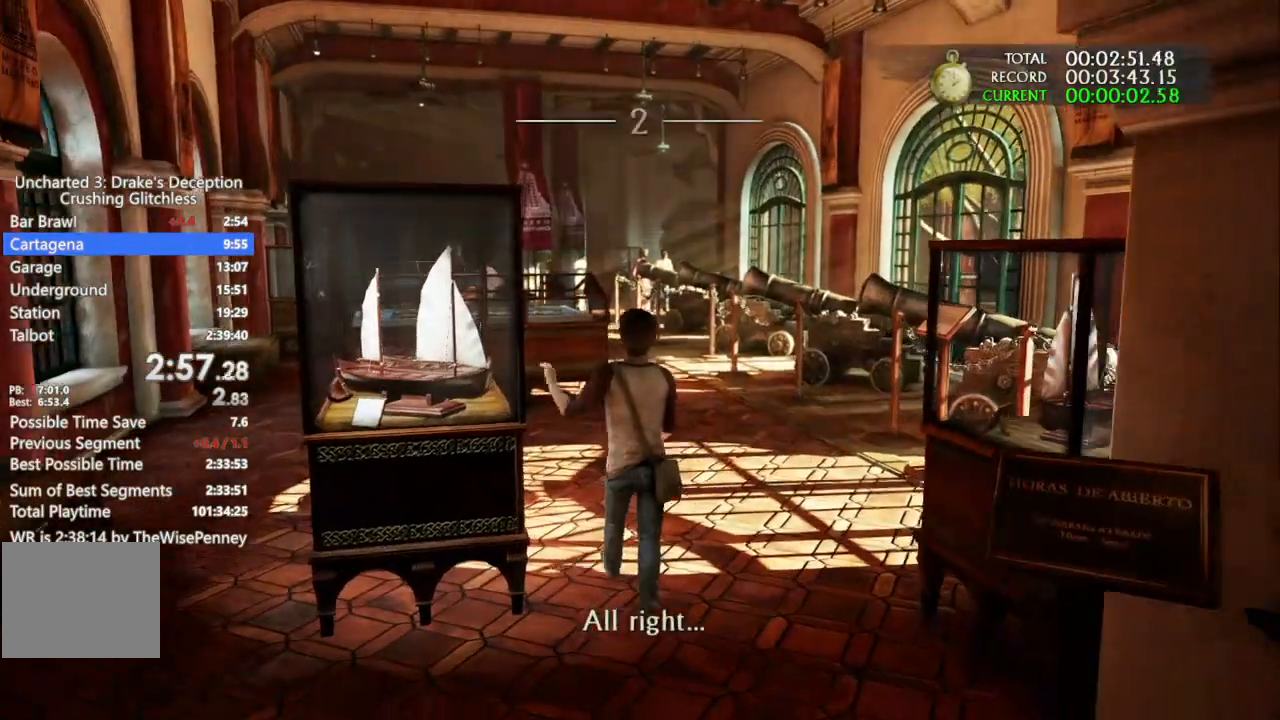
{"dt_ms": 500, "buttons": [], "left_stick": "up", "right_stick": "center", "events": []}
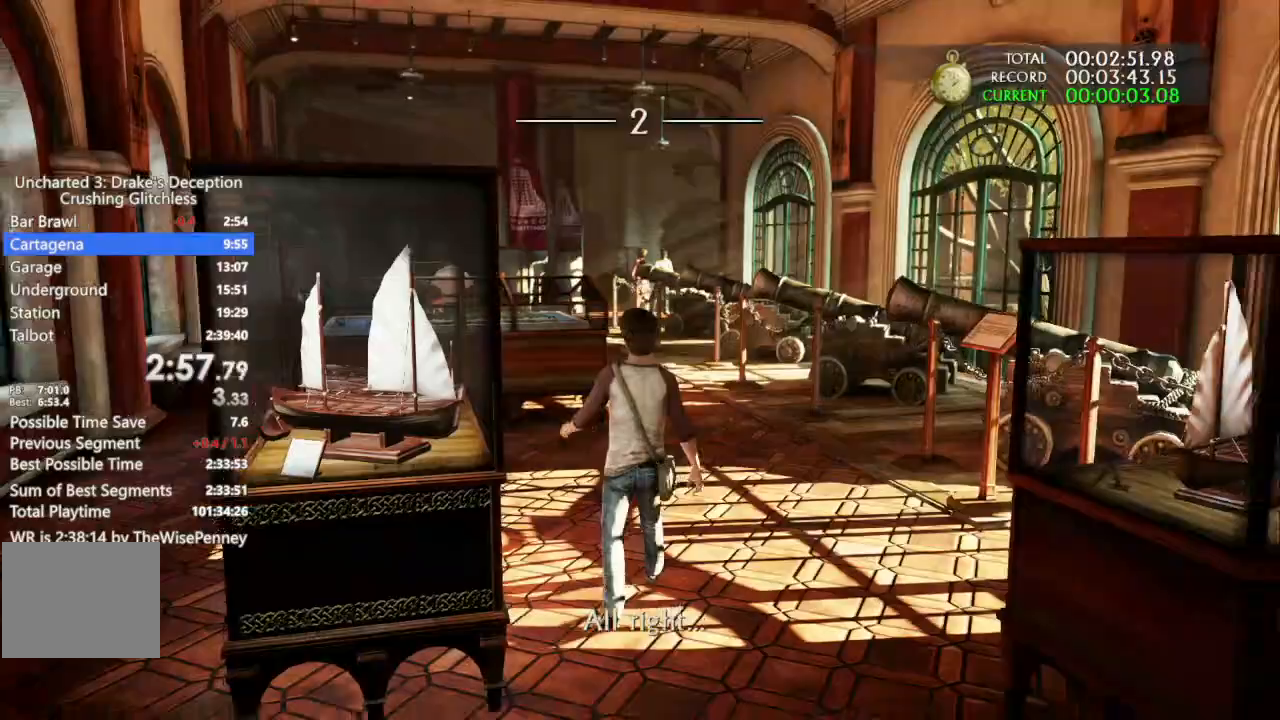
{"dt_ms": 500, "buttons": [], "left_stick": "up", "right_stick": "center", "events": []}
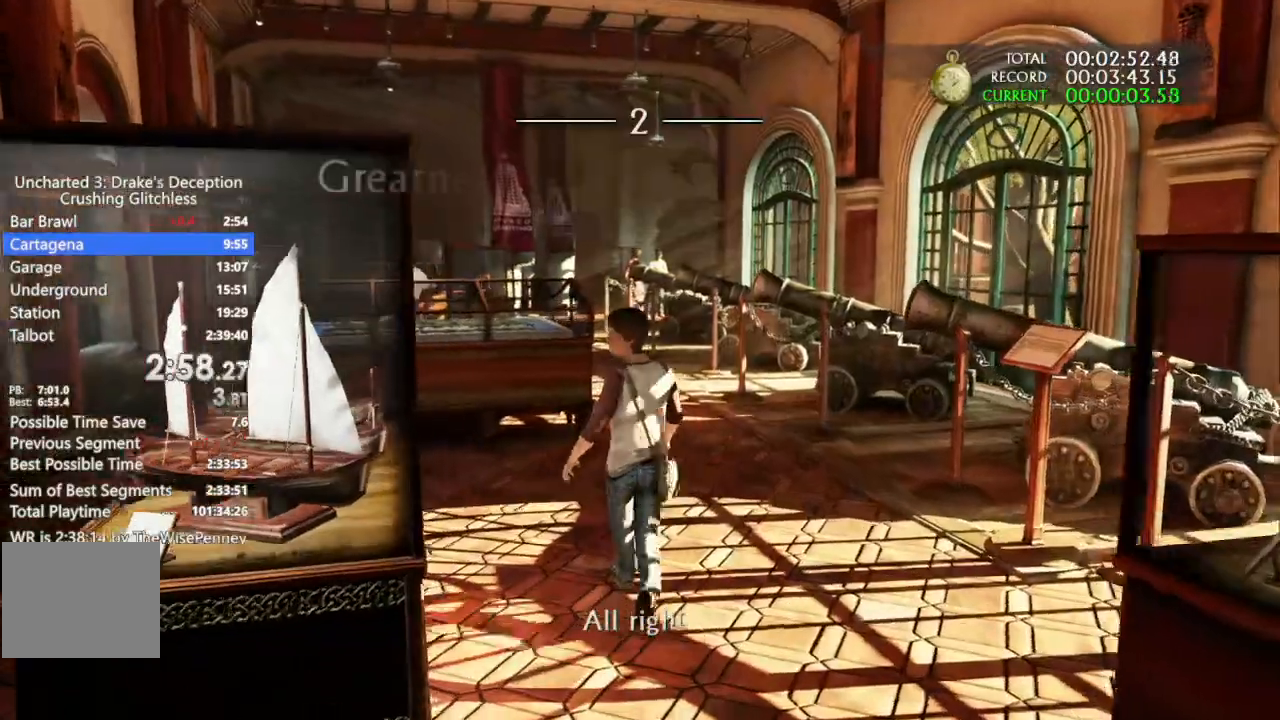
{"dt_ms": 1000, "buttons": [], "left_stick": "up", "right_stick": "center"}
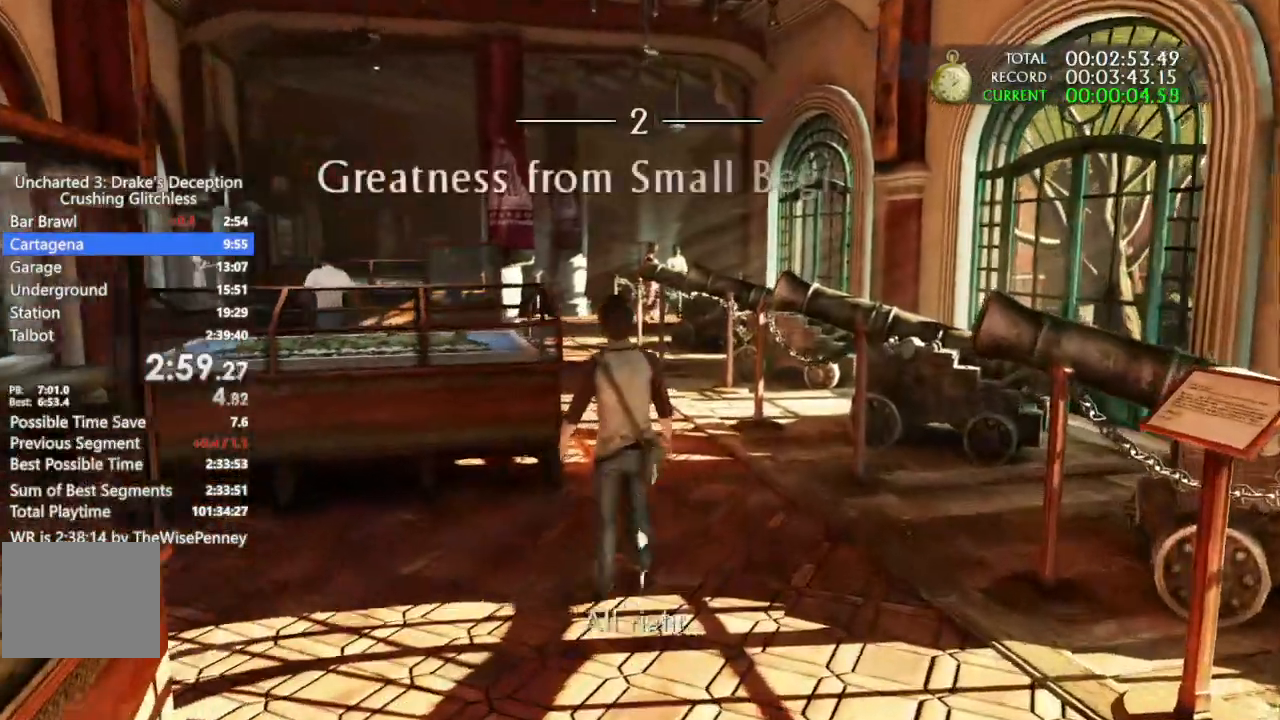
{"dt_ms": 500, "buttons": [], "left_stick": "up", "right_stick": "center", "events": []}
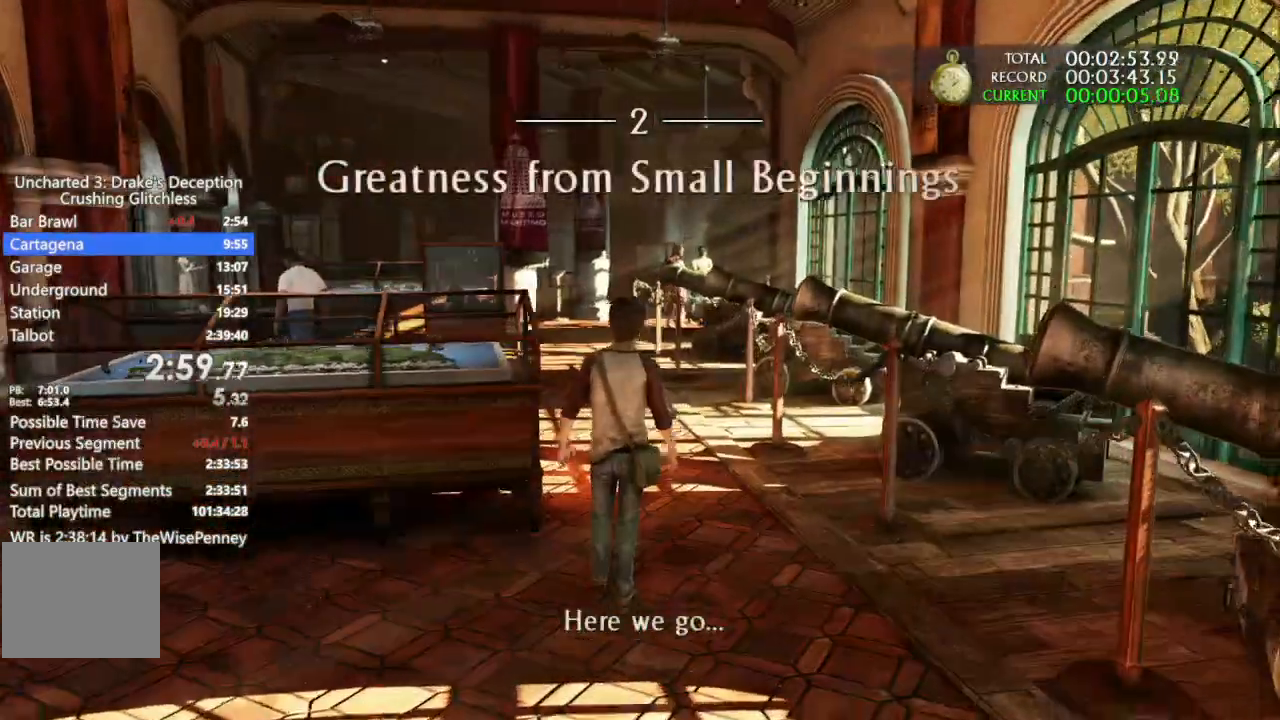
{"dt_ms": 500, "buttons": [], "left_stick": "up", "right_stick": "center", "events": []}
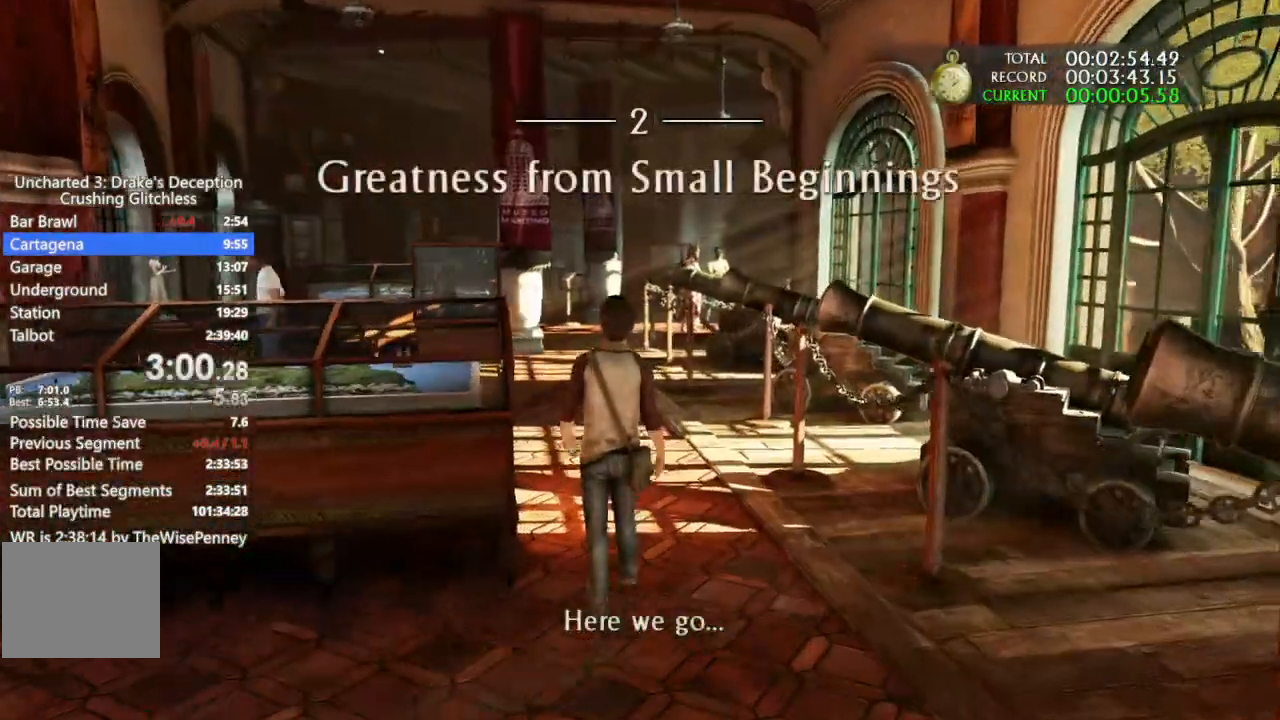
{"dt_ms": 500, "buttons": [], "left_stick": "up", "right_stick": "center", "events": []}
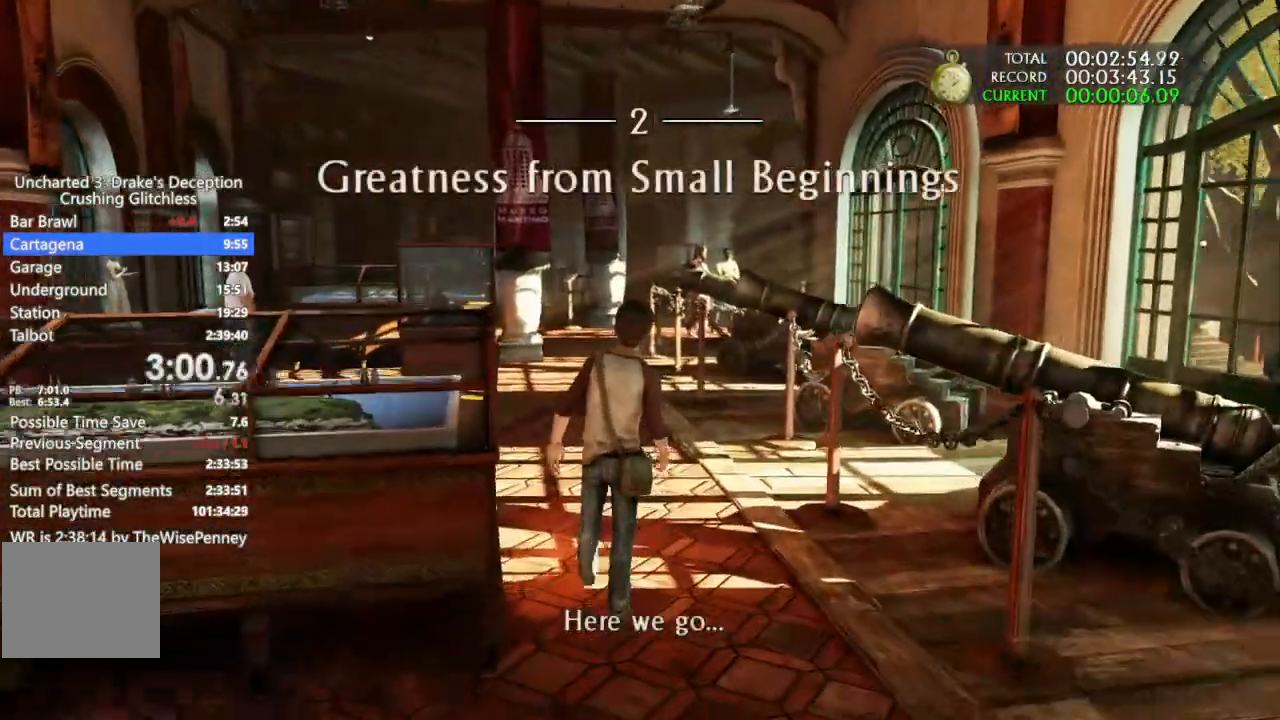
{"dt_ms": 500, "buttons": [], "left_stick": "up", "right_stick": "center", "events": []}
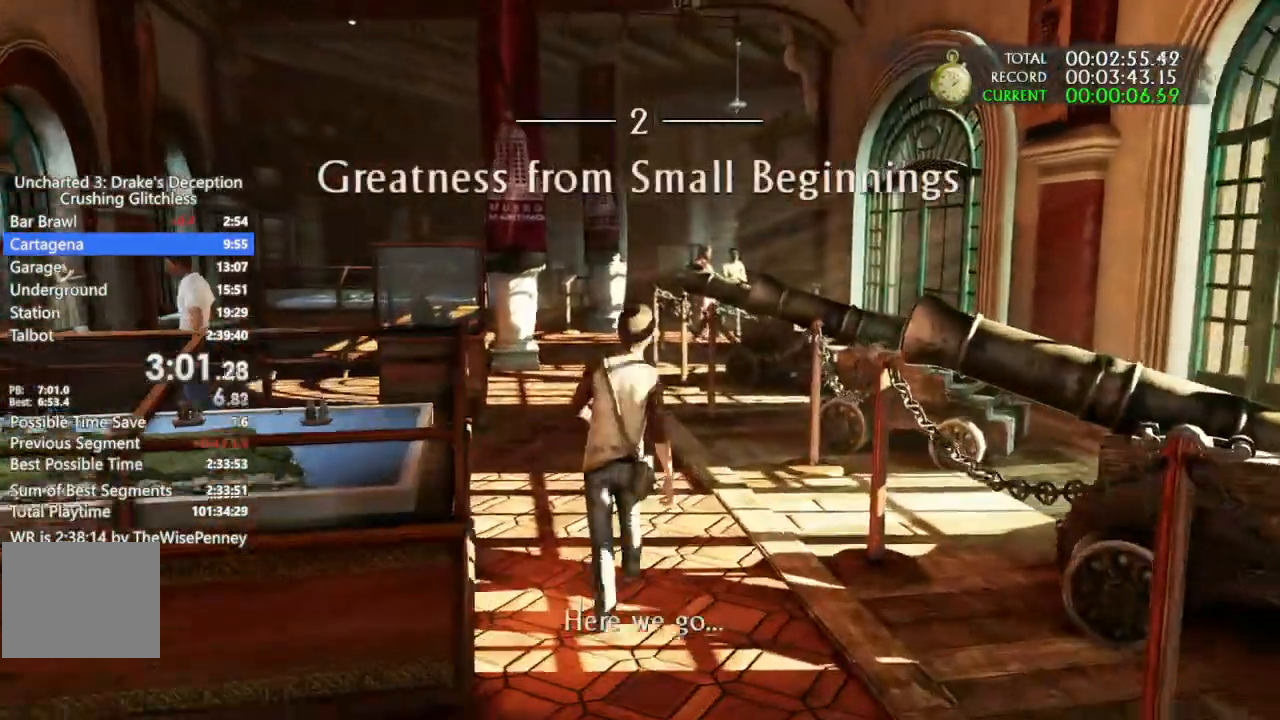
{"dt_ms": 500, "buttons": [], "left_stick": "up", "right_stick": "center", "events": []}
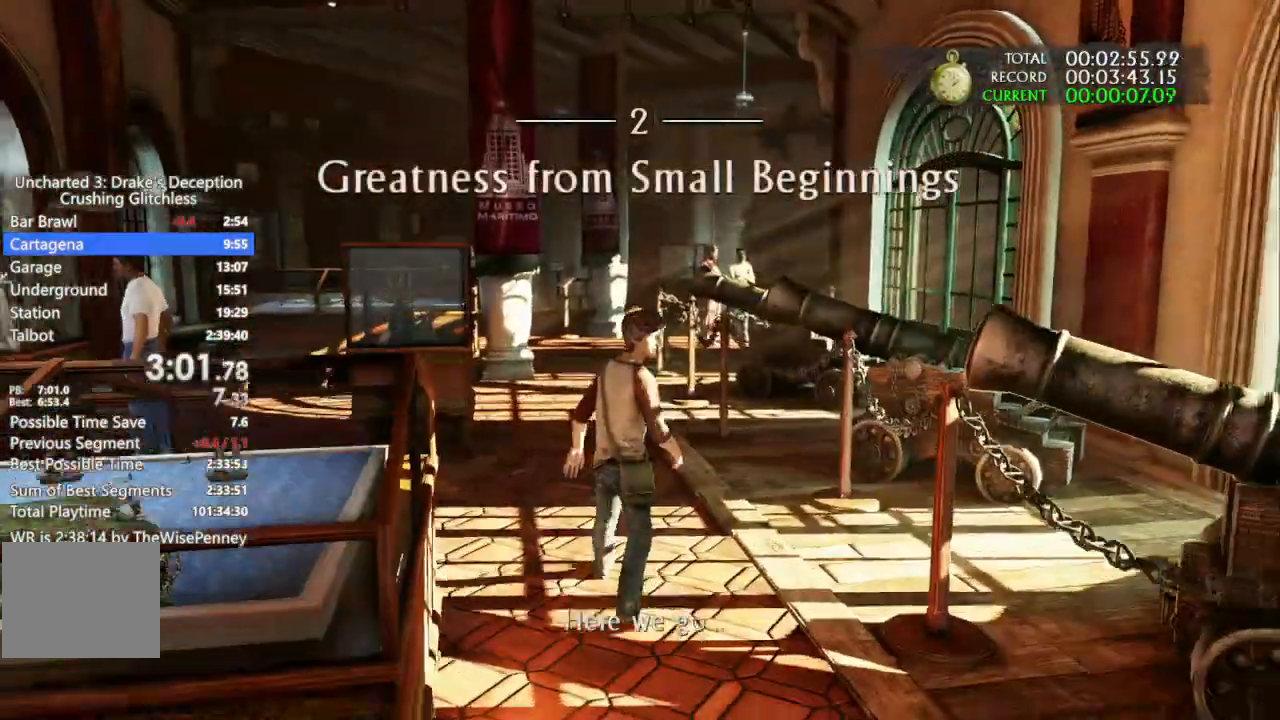
{"dt_ms": 1000, "buttons": [], "left_stick": "up", "right_stick": "center"}
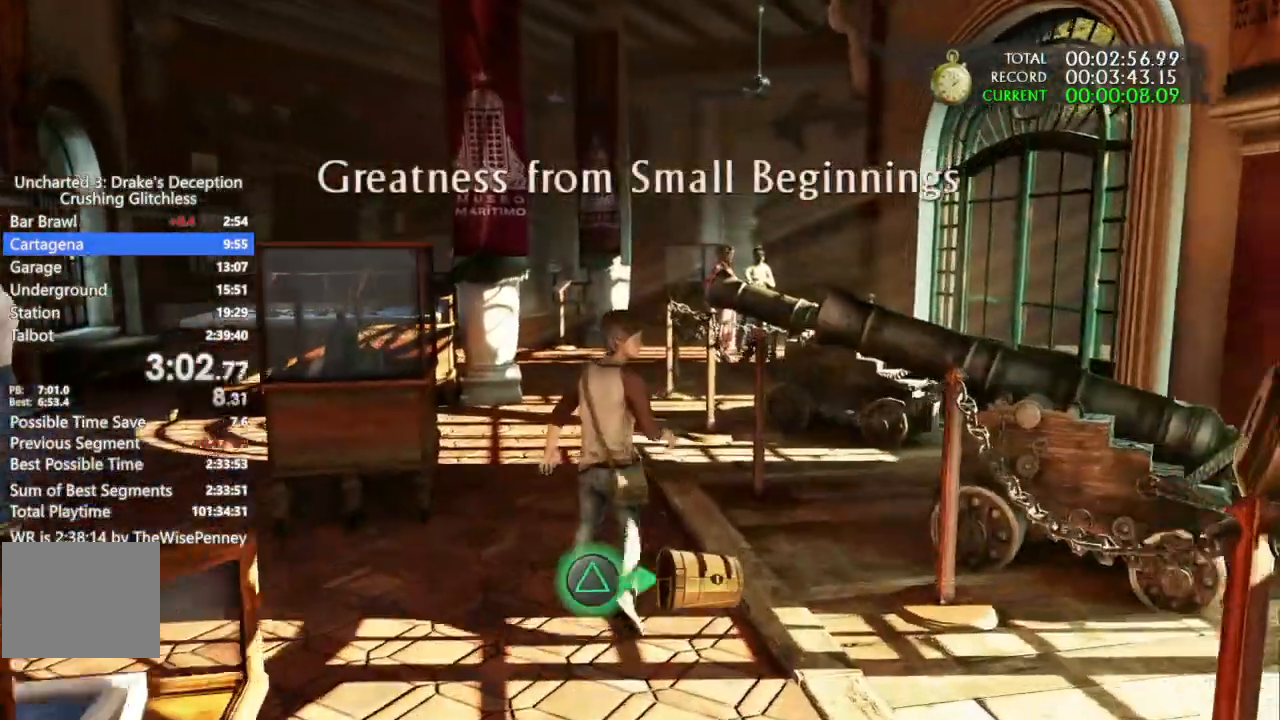
{"dt_ms": 500, "buttons": [], "left_stick": "up", "right_stick": "center", "events": [[33, "SELECT", "down"], [100, "SELECT", "up"]]}